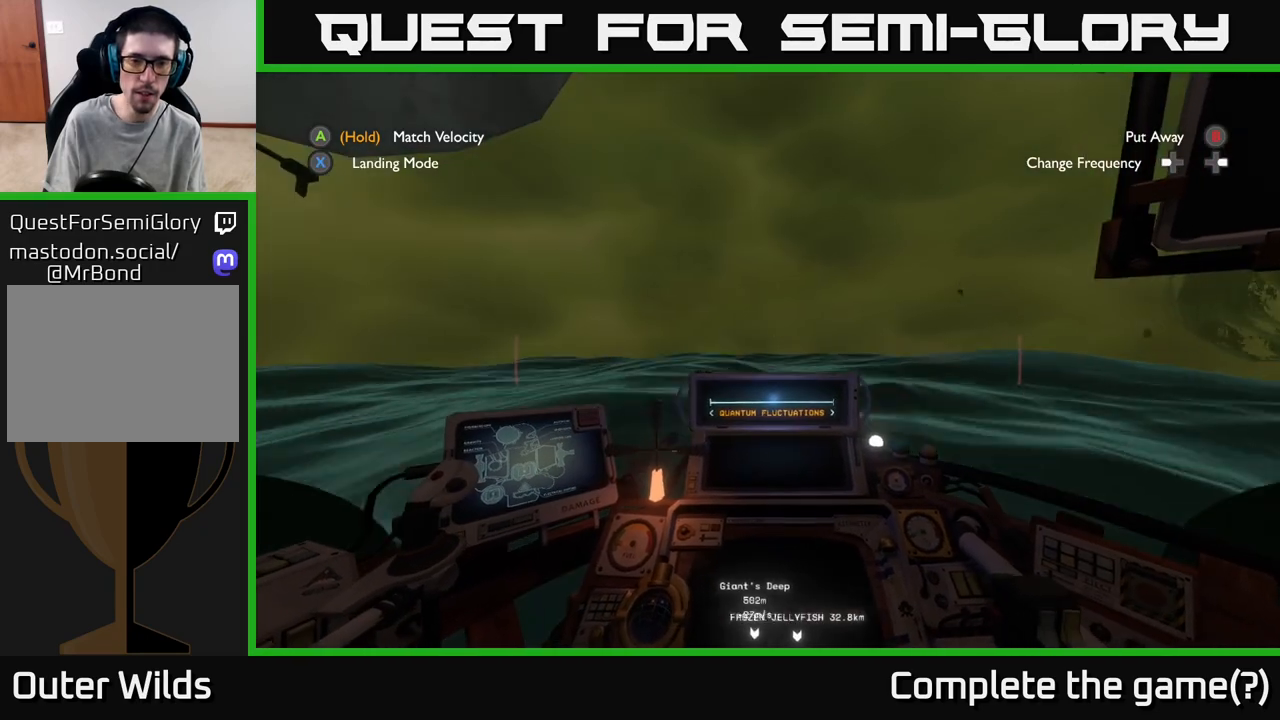
Gameplay with a controller (Xbox layout); each line is a JSON object with the inputs held at the frame after it. "events" lists button and stick changes between this image and that frame as [ms after this image, input, new state], when the widget could be followed in between.
{"buttons": ["R2"], "left_stick": "up-left", "right_stick": "down-left", "events": [[167, "right_stick", "down-left"], [500, "left_stick", "up-left"]]}
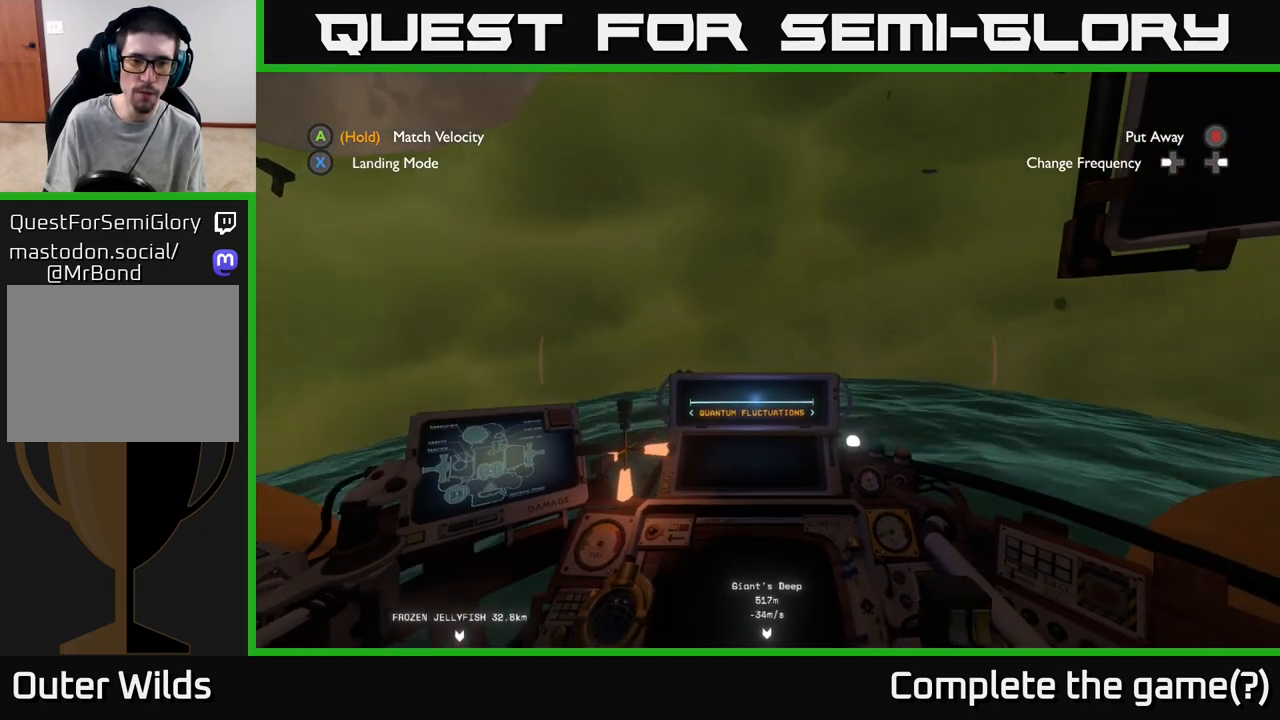
{"buttons": [], "left_stick": "up-left", "right_stick": "down-left", "events": [[133, "R2", "up"]]}
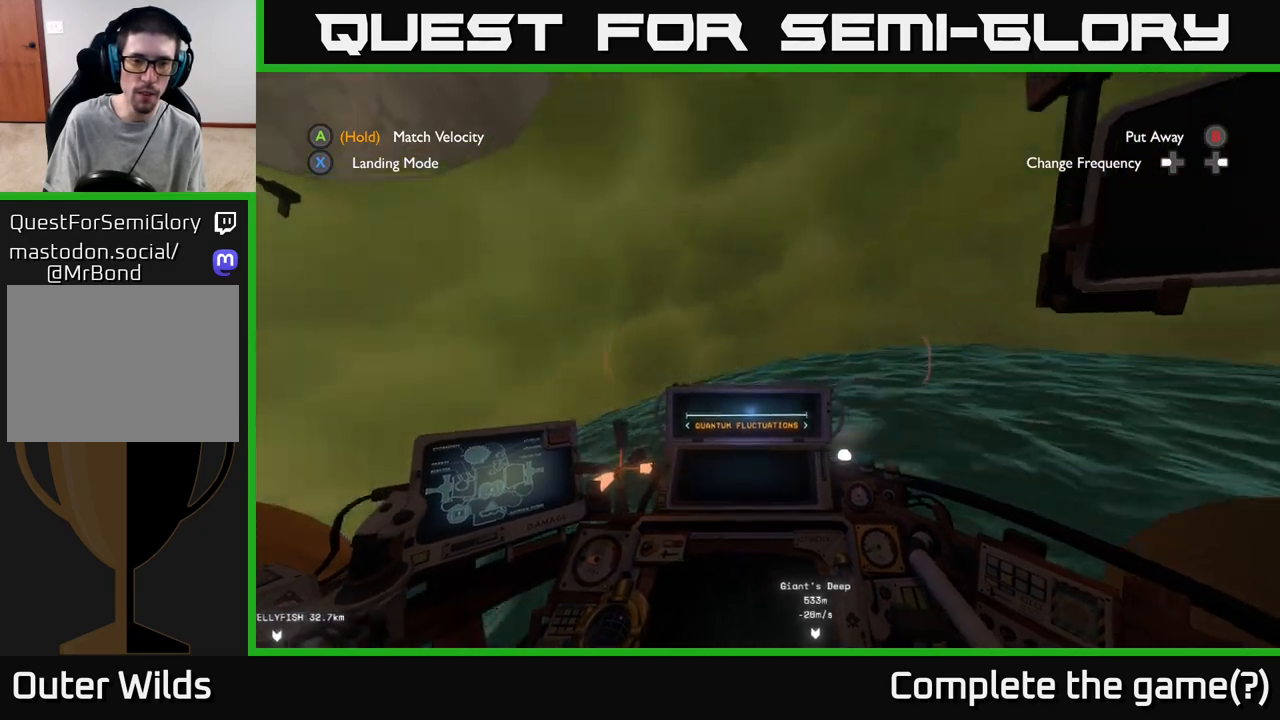
{"buttons": ["R2"], "left_stick": "up", "right_stick": "center", "events": [[67, "left_stick", "up"], [283, "right_stick", "left"], [367, "R2", "down"], [383, "right_stick", "center"]]}
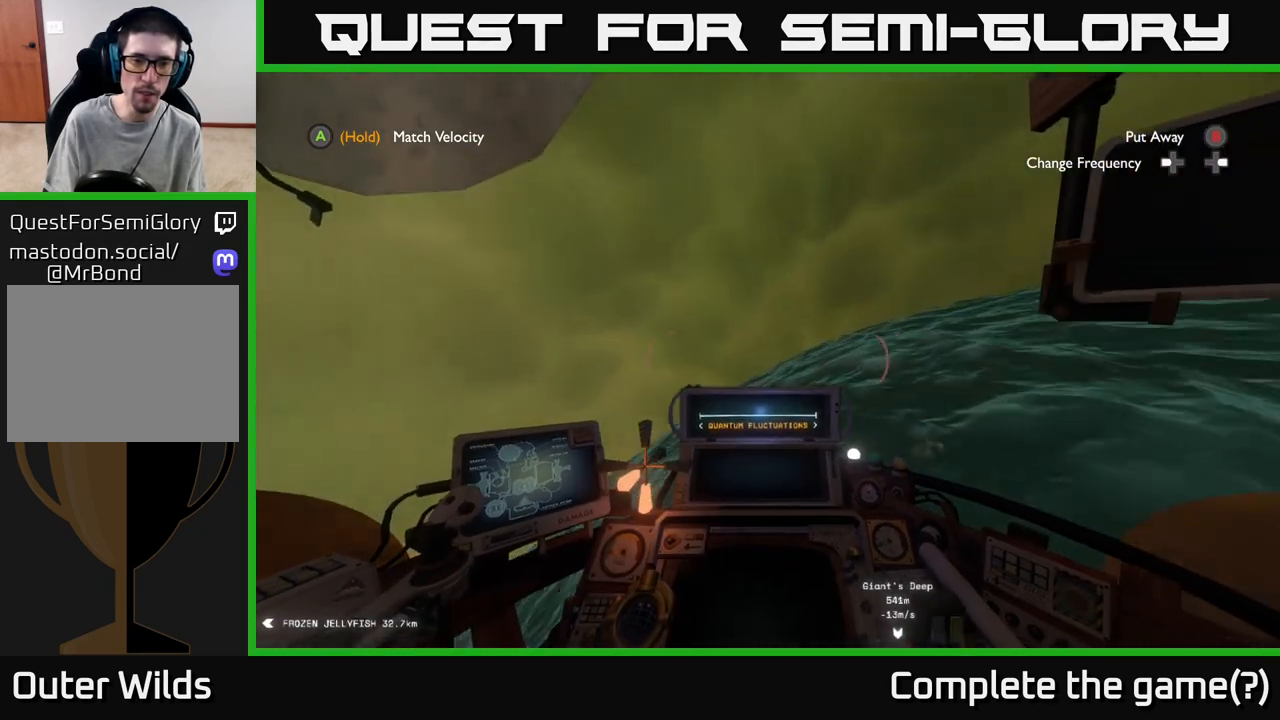
{"buttons": [], "left_stick": "up-left", "right_stick": "down-right", "events": [[217, "left_stick", "up-left"], [283, "R2", "up"], [283, "right_stick", "down-right"]]}
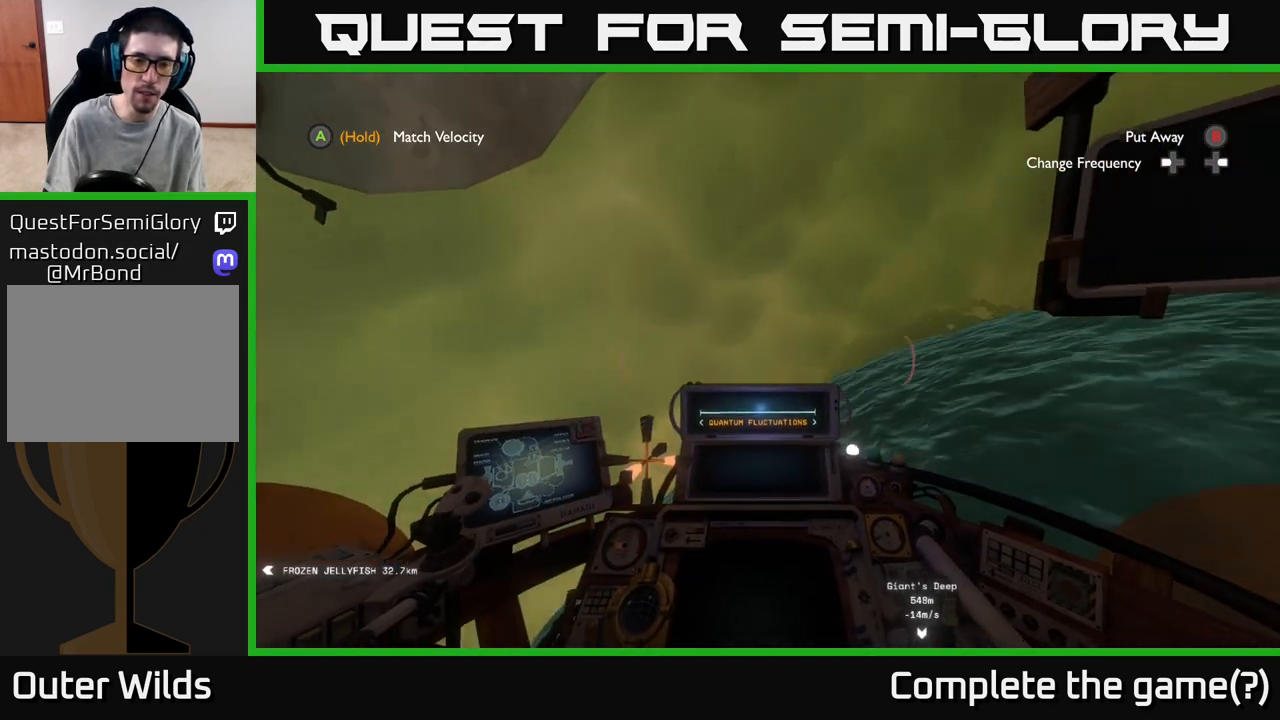
{"buttons": [], "left_stick": "left", "right_stick": "down-right", "events": [[33, "right_stick", "down-left"], [233, "right_stick", "down"], [400, "right_stick", "down-right"], [417, "left_stick", "left"]]}
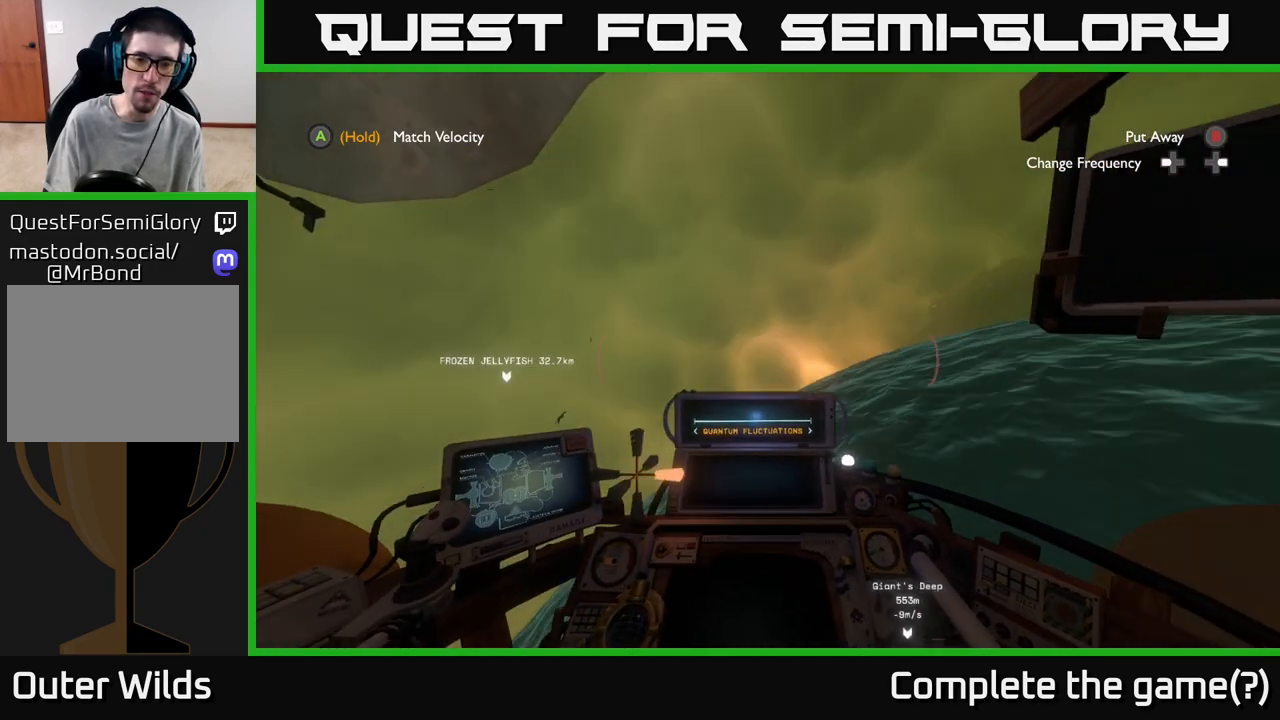
{"buttons": ["R2"], "left_stick": "up-left", "right_stick": "down-right", "events": [[183, "left_stick", "up-left"], [367, "R2", "down"]]}
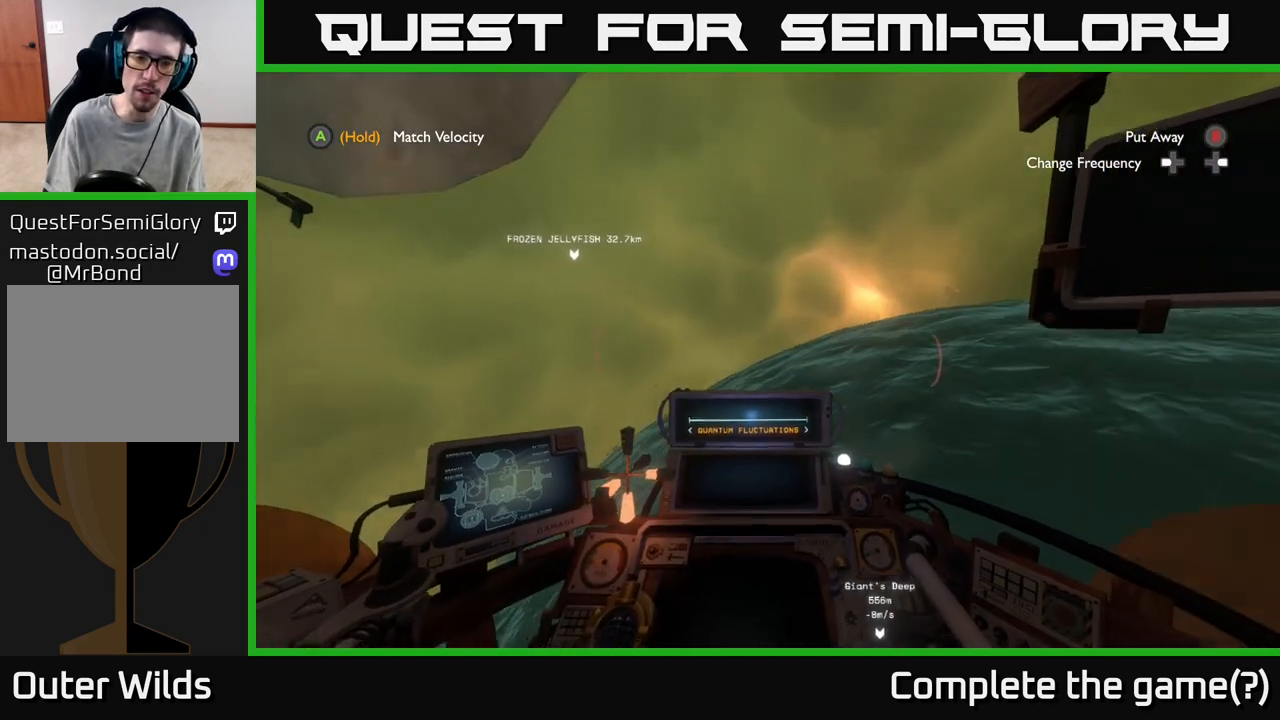
{"buttons": [], "left_stick": "up-left", "right_stick": "center", "events": [[183, "R2", "up"], [467, "right_stick", "center"]]}
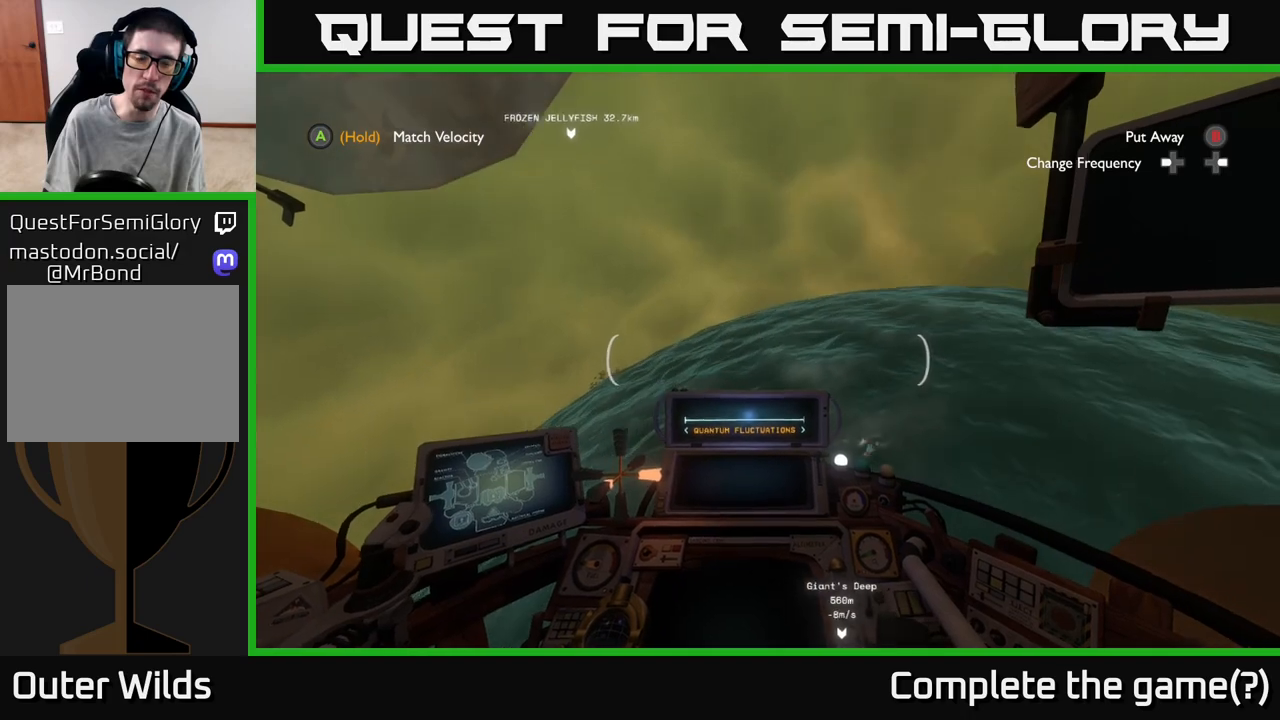
{"buttons": [], "left_stick": "up-left", "right_stick": "left", "events": [[100, "right_stick", "up-left"], [450, "right_stick", "left"]]}
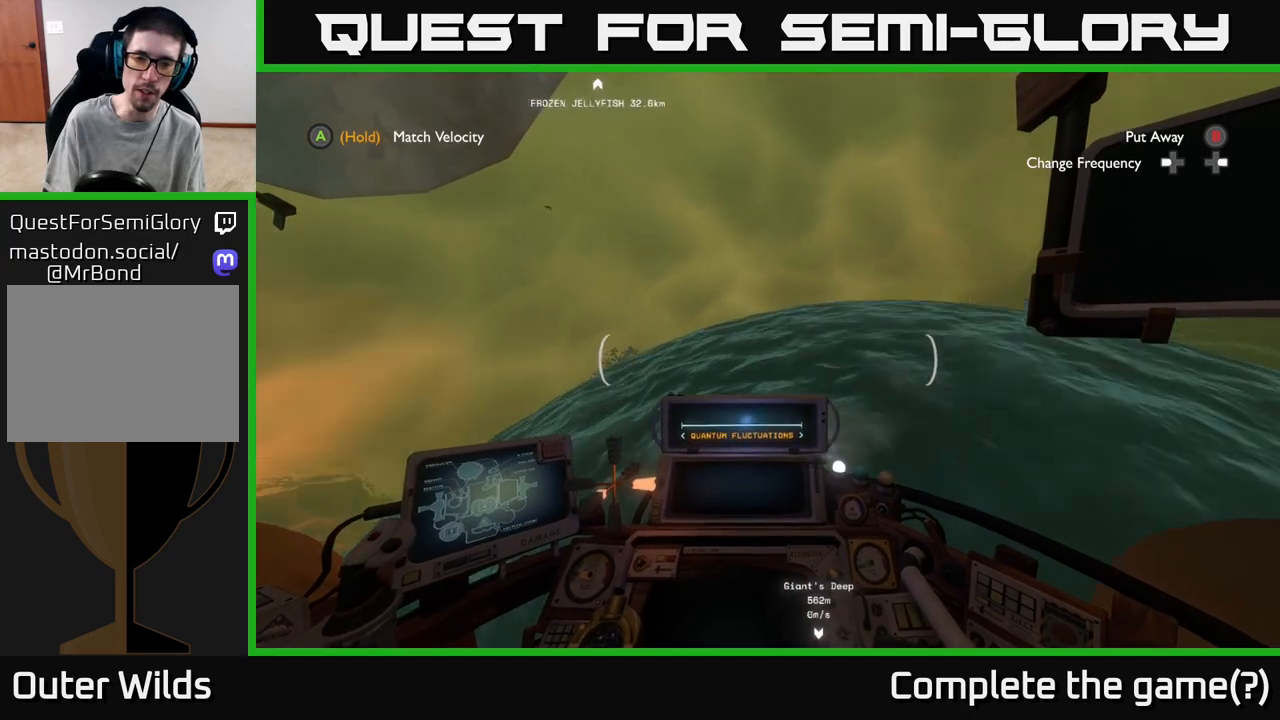
{"buttons": [], "left_stick": "up-left", "right_stick": "right", "events": [[67, "right_stick", "center"], [117, "right_stick", "right"]]}
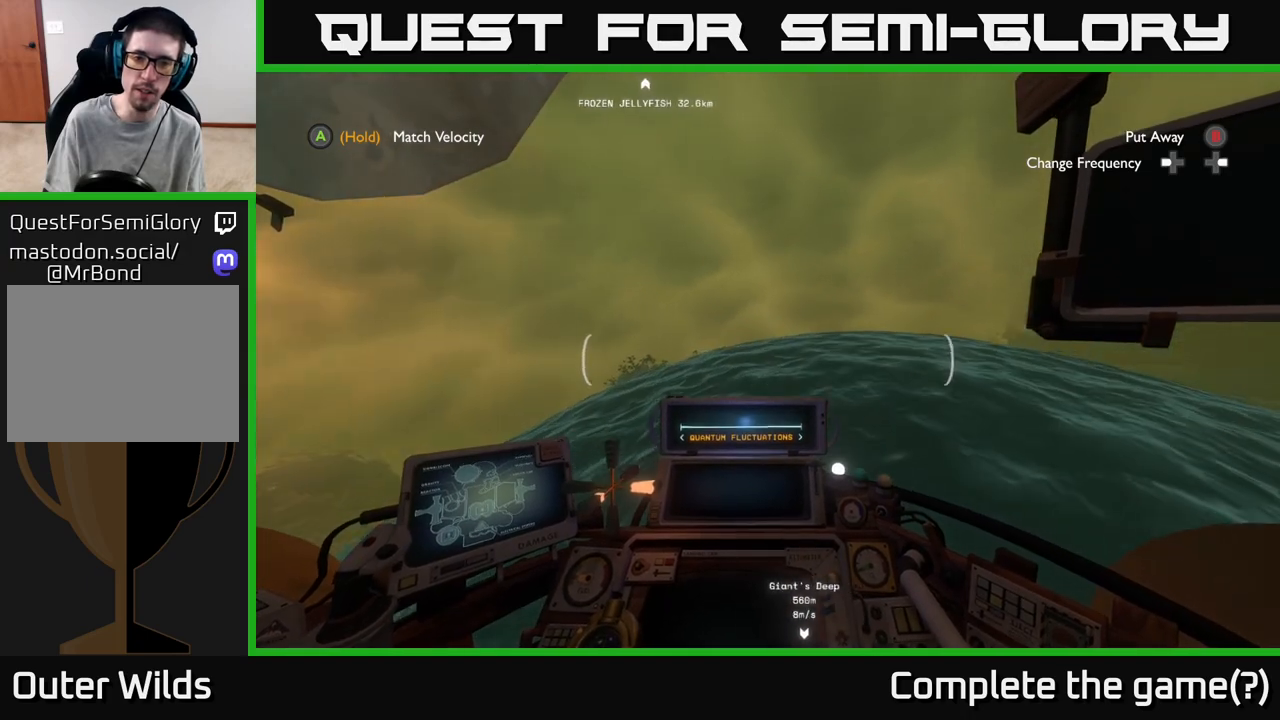
{"buttons": [], "left_stick": "up-left", "right_stick": "right", "events": []}
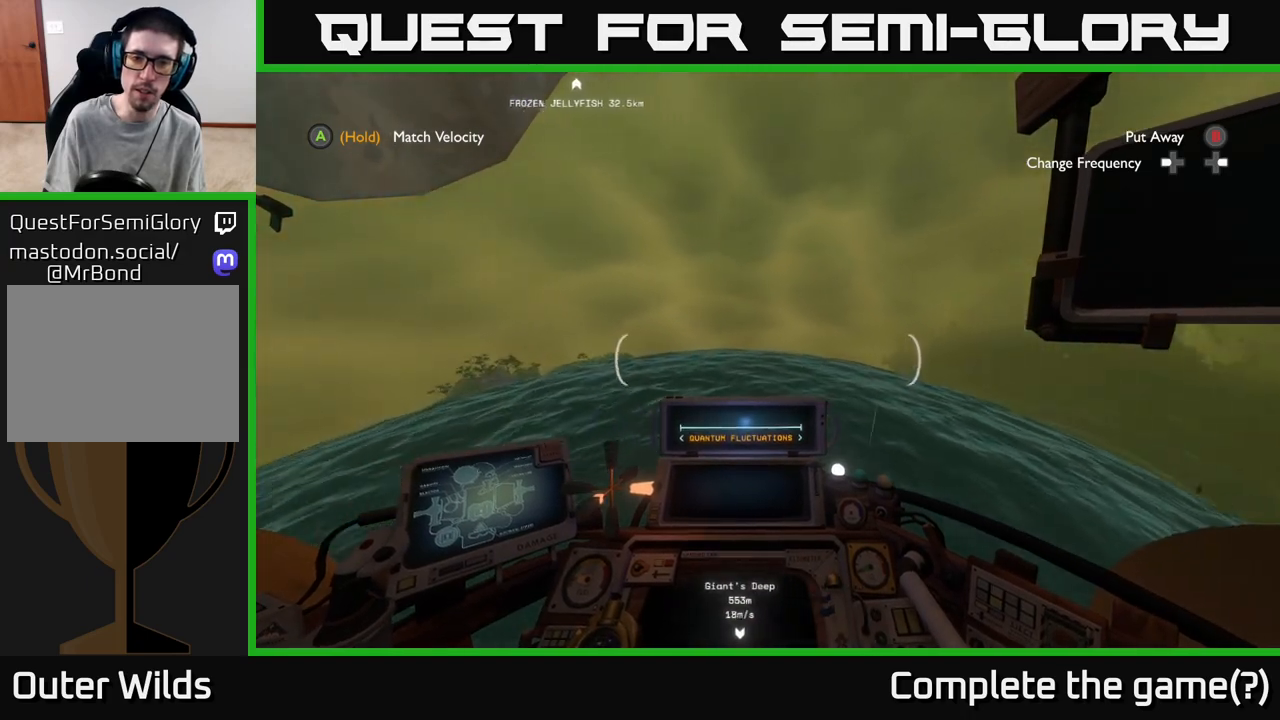
{"buttons": [], "left_stick": "up", "right_stick": "down", "events": [[17, "right_stick", "down-right"], [167, "right_stick", "down"], [367, "left_stick", "up"]]}
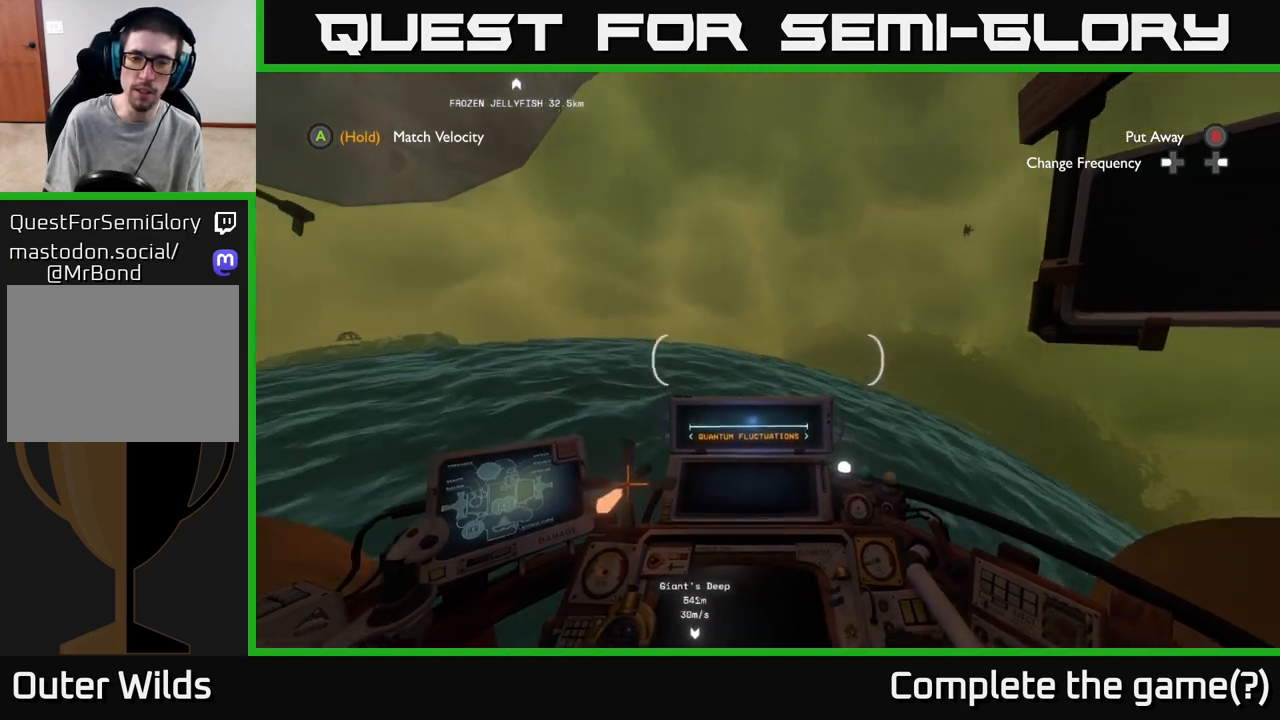
{"buttons": ["R2"], "left_stick": "up-right", "right_stick": "center", "events": [[100, "R2", "down"], [183, "right_stick", "down-left"], [233, "left_stick", "up-right"], [433, "right_stick", "center"]]}
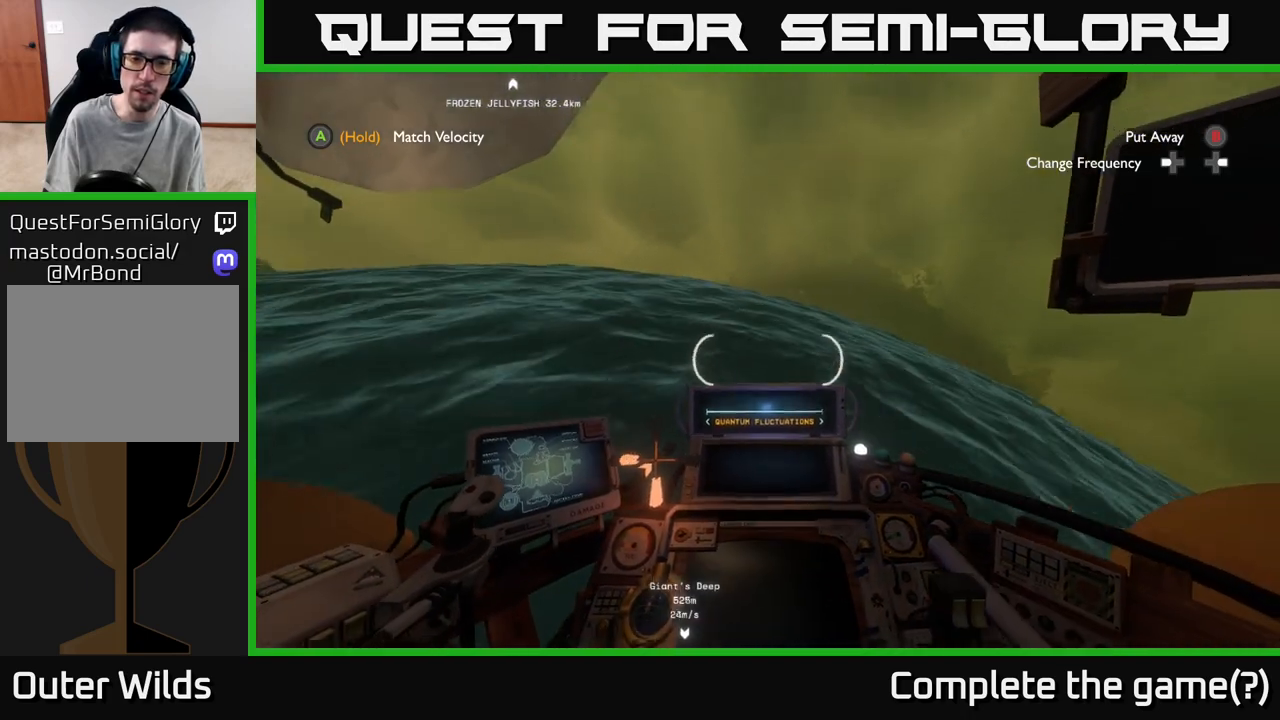
{"buttons": ["R2"], "left_stick": "up", "right_stick": "center", "events": [[150, "left_stick", "up"]]}
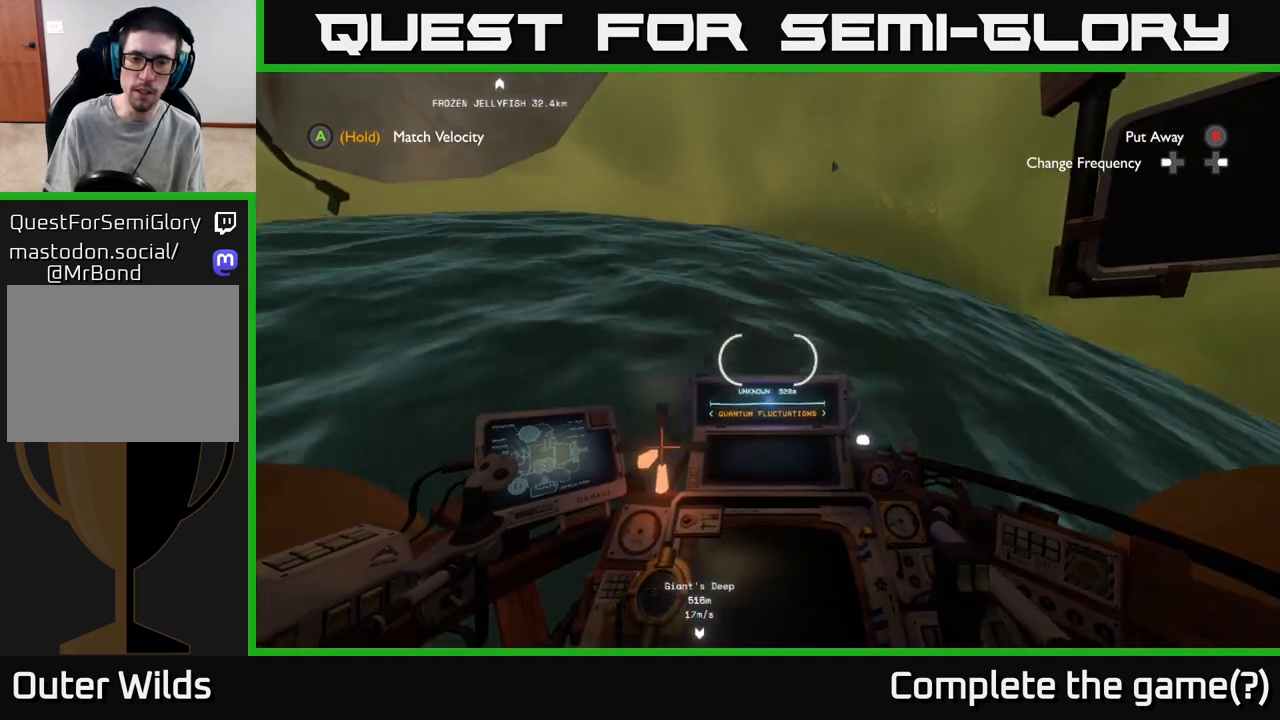
{"buttons": ["R2"], "left_stick": "up", "right_stick": "center", "events": [[83, "left_stick", "up-left"], [233, "left_stick", "up"]]}
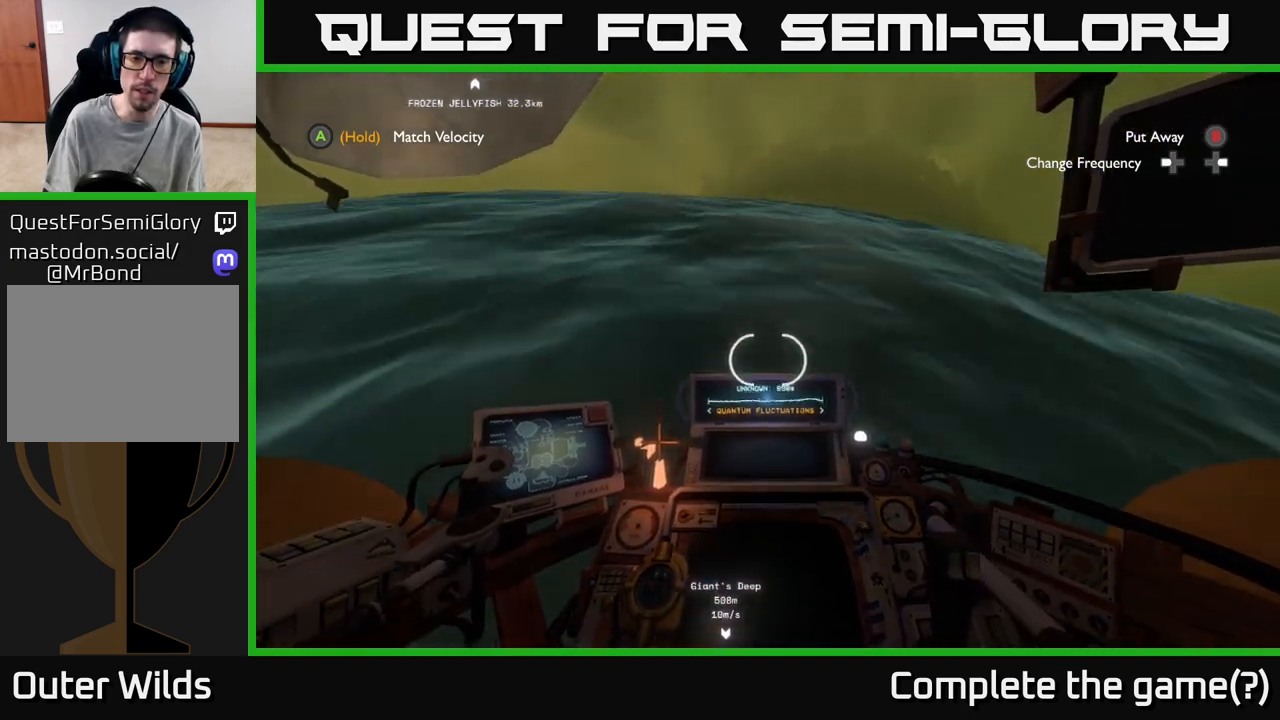
{"buttons": ["R2"], "left_stick": "up", "right_stick": "center", "events": []}
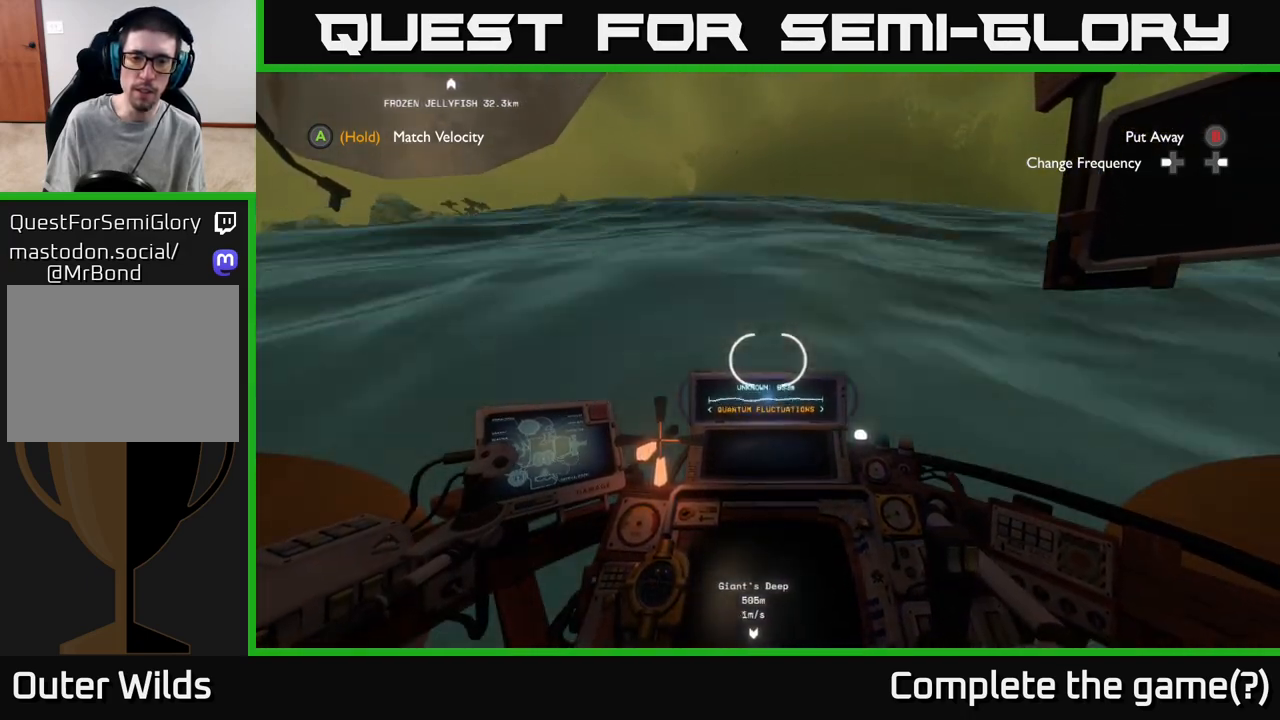
{"buttons": ["R2"], "left_stick": "up", "right_stick": "center", "events": []}
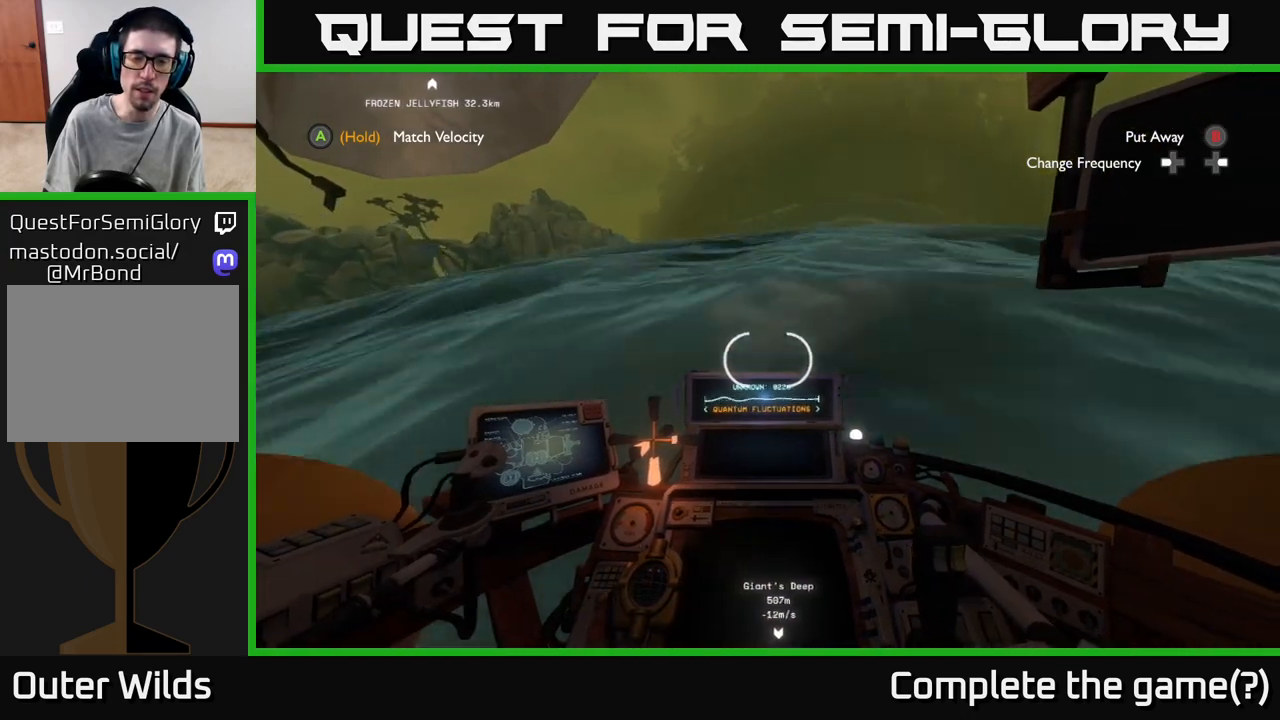
{"buttons": ["R2"], "left_stick": "up-right", "right_stick": "center", "events": [[100, "R2", "up"], [367, "left_stick", "up-right"], [483, "R2", "down"]]}
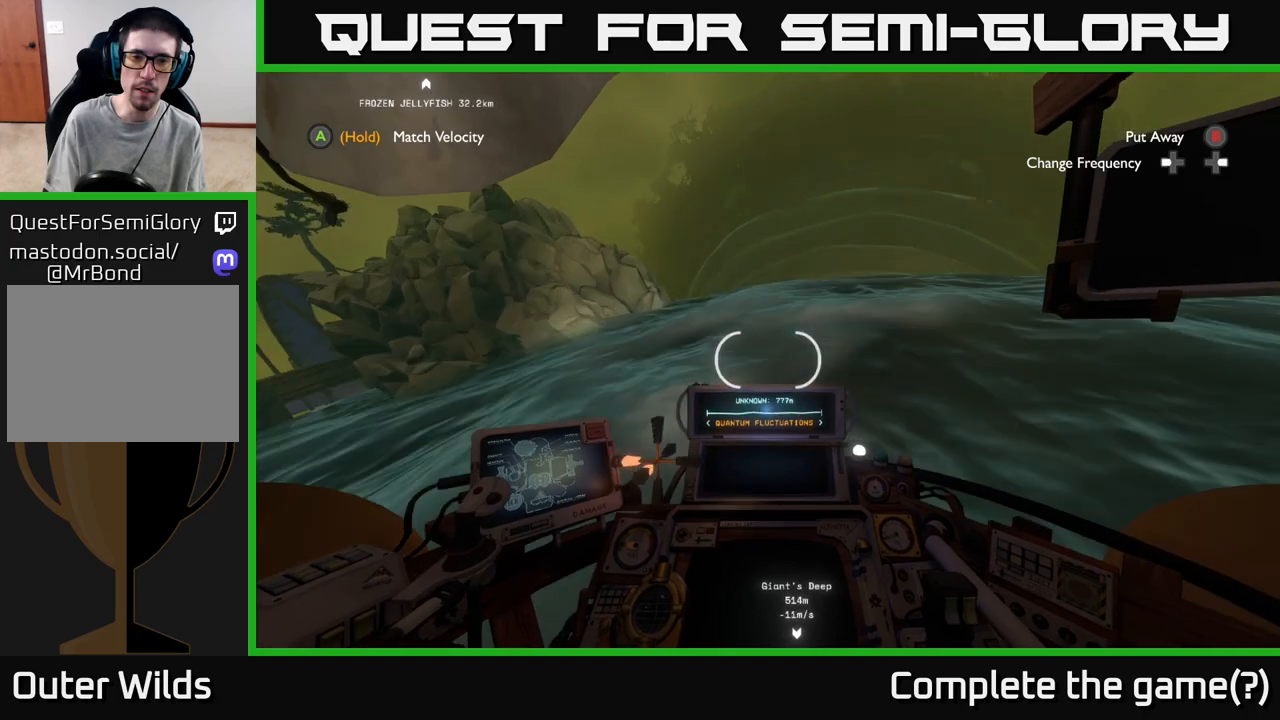
{"buttons": ["R2"], "left_stick": "center", "right_stick": "down", "events": [[150, "left_stick", "right"], [417, "right_stick", "down"], [467, "left_stick", "center"]]}
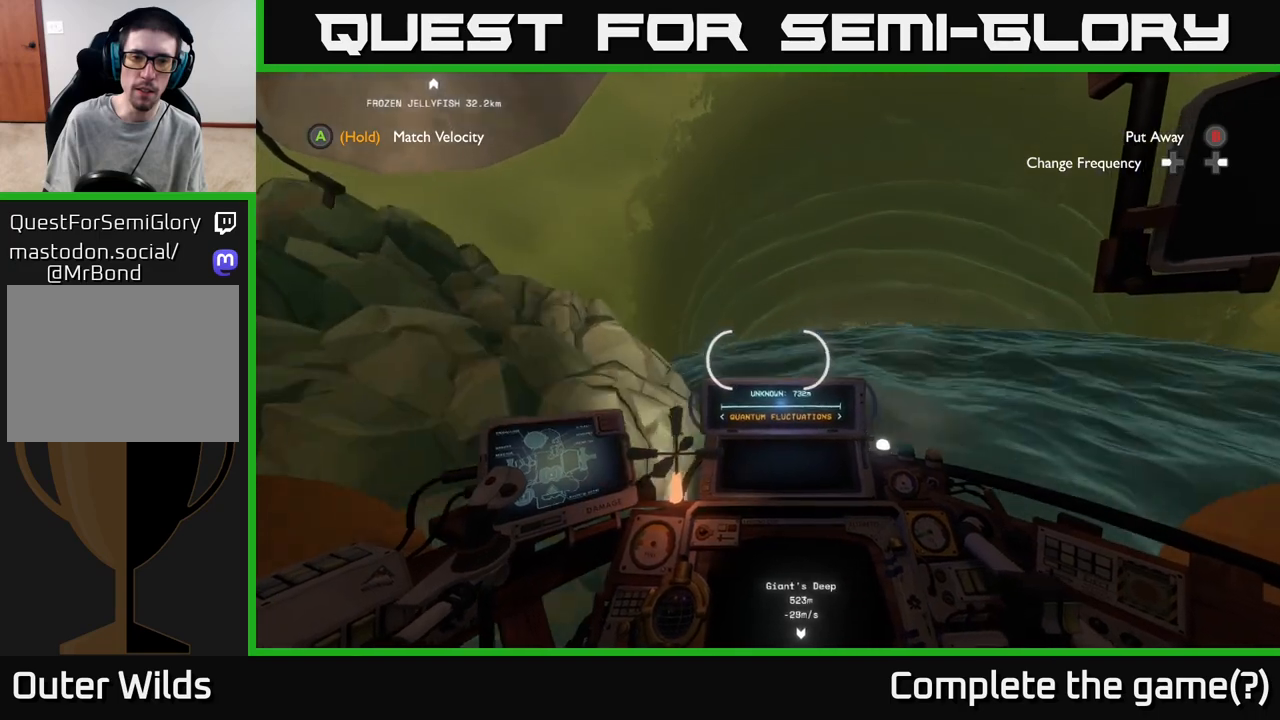
{"buttons": [], "left_stick": "left", "right_stick": "down", "events": [[50, "right_stick", "center"], [83, "left_stick", "down-left"], [217, "left_stick", "left"], [267, "right_stick", "down"], [333, "R2", "up"]]}
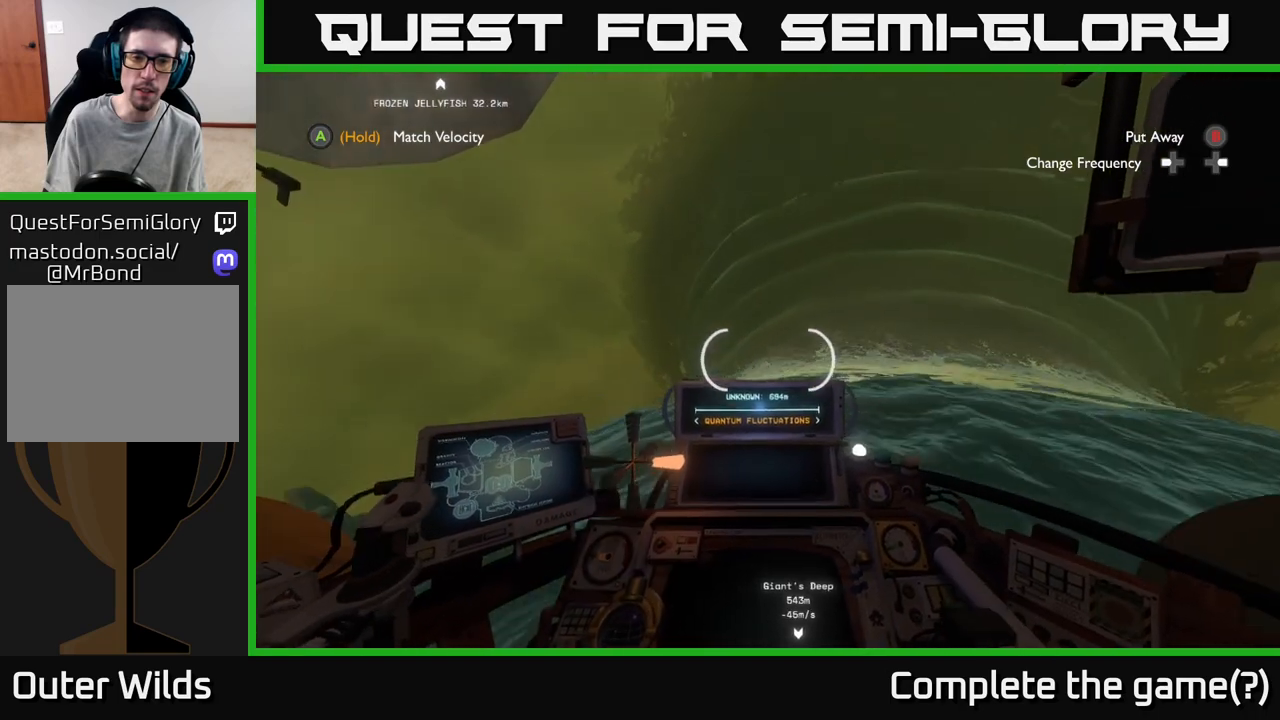
{"buttons": [], "left_stick": "left", "right_stick": "down", "events": []}
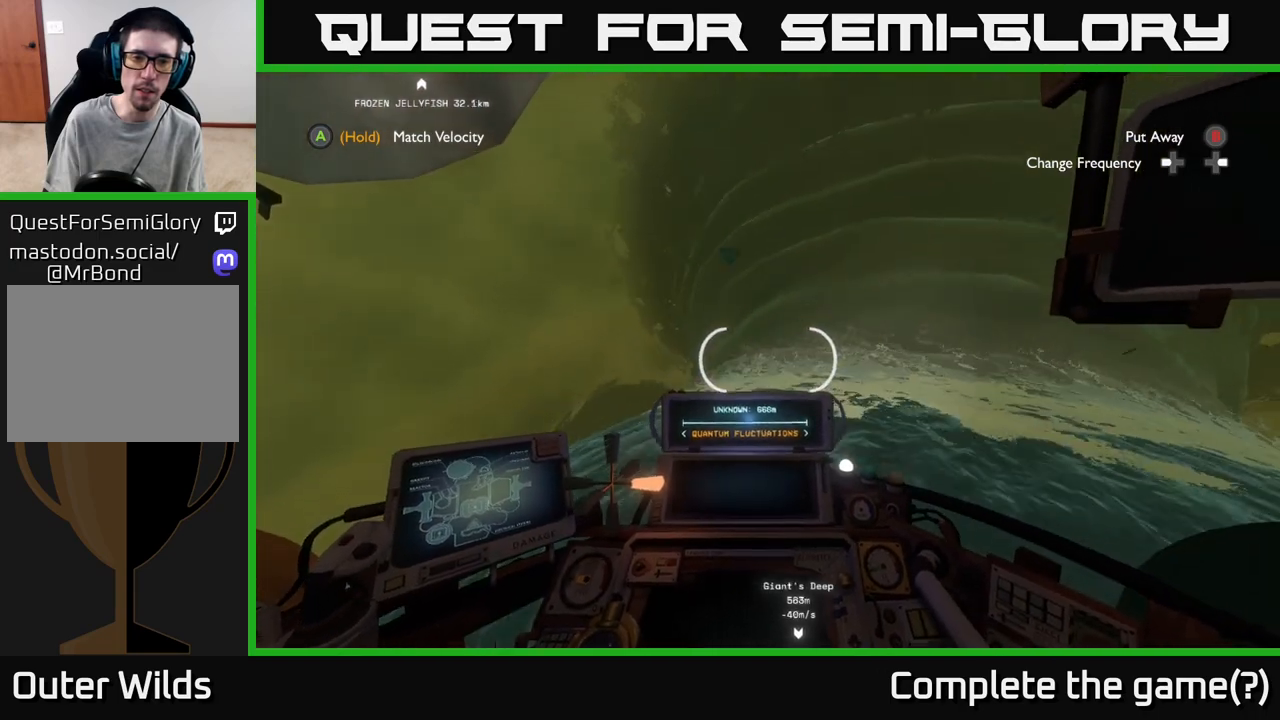
{"buttons": ["R2"], "left_stick": "left", "right_stick": "center", "events": [[50, "right_stick", "down-right"], [350, "right_stick", "center"], [500, "R2", "down"]]}
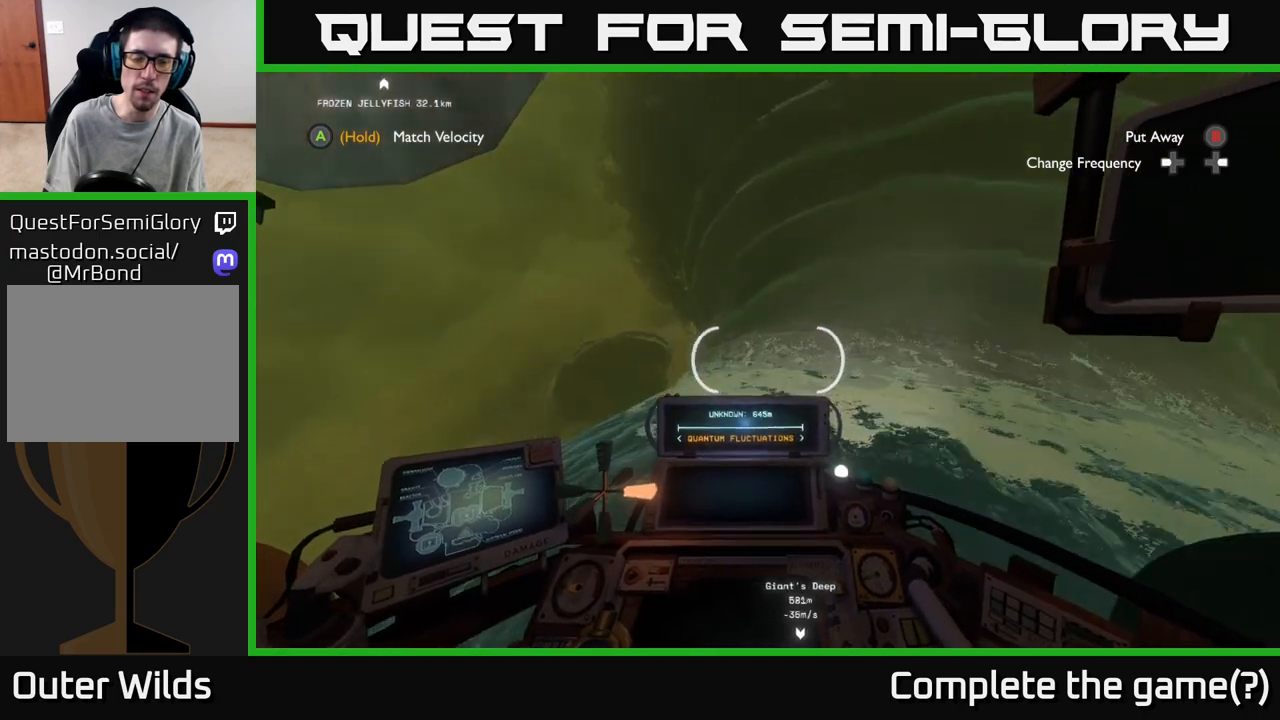
{"buttons": [], "left_stick": "left", "right_stick": "down-right", "events": [[83, "right_stick", "down-right"], [483, "R2", "up"]]}
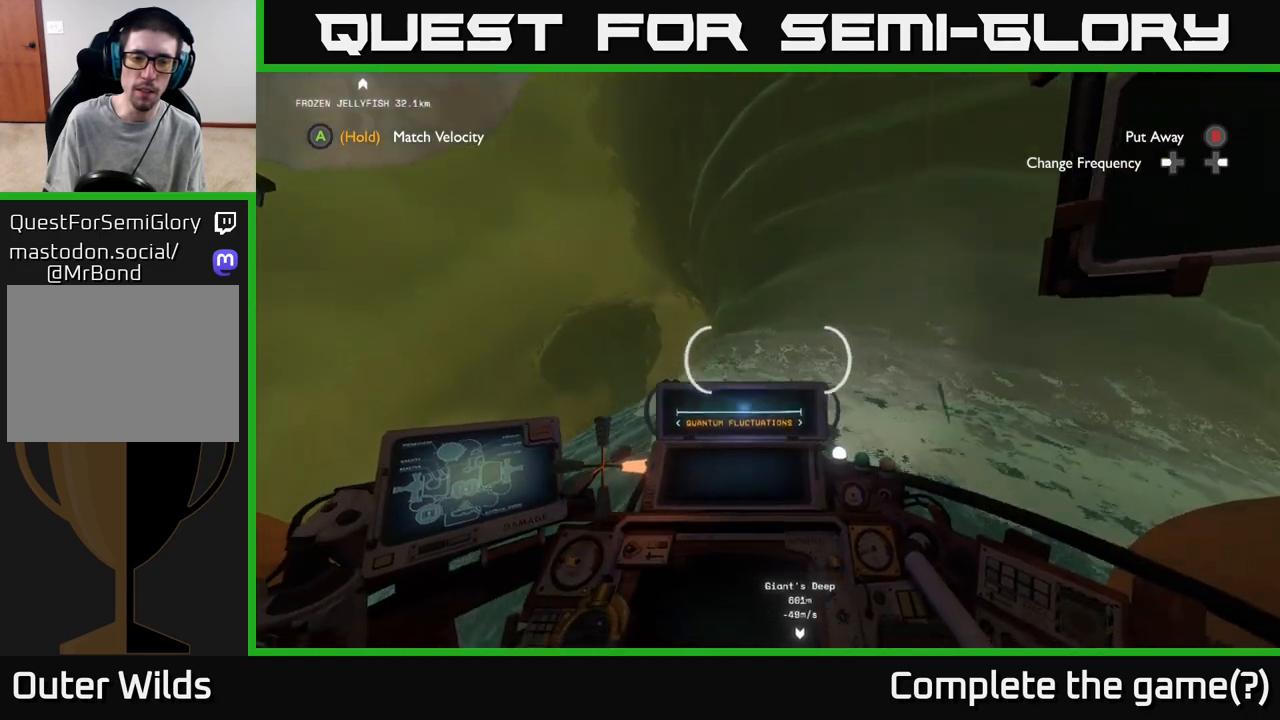
{"buttons": [], "left_stick": "left", "right_stick": "right", "events": [[117, "left_stick", "up-left"], [367, "left_stick", "left"], [383, "right_stick", "center"], [433, "right_stick", "right"]]}
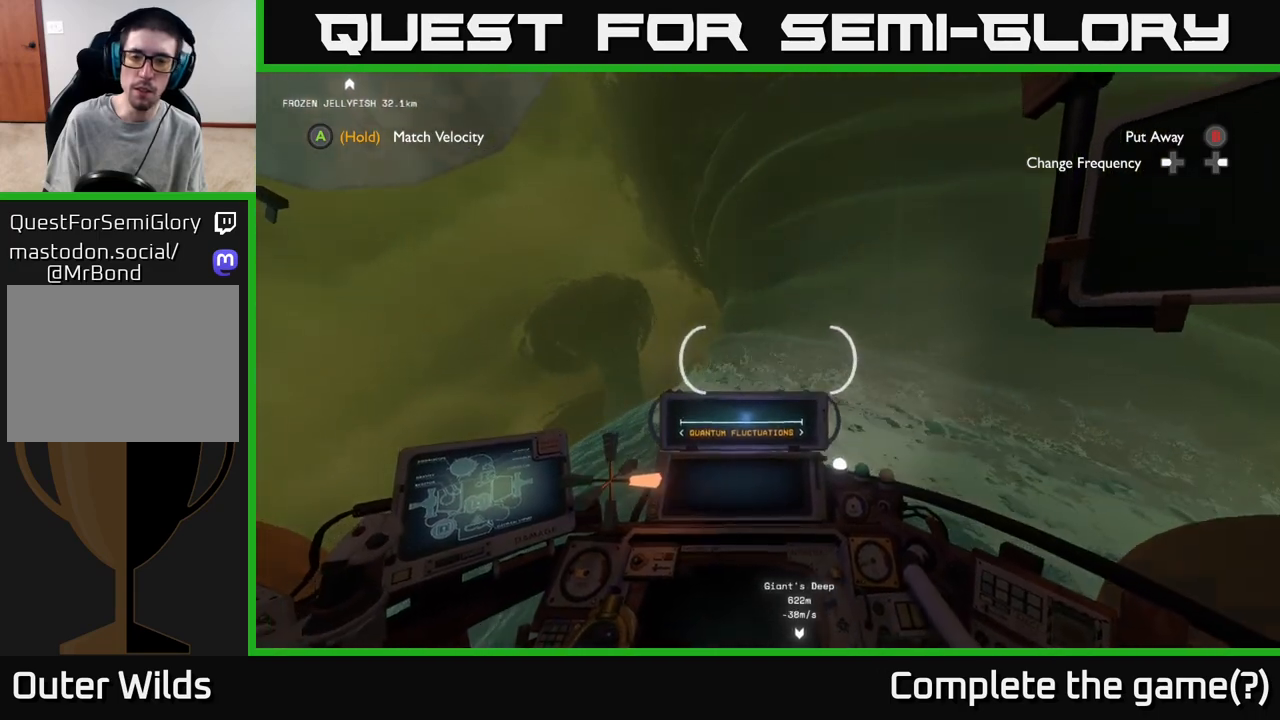
{"buttons": [], "left_stick": "left", "right_stick": "right", "events": [[167, "right_stick", "center"], [350, "right_stick", "right"]]}
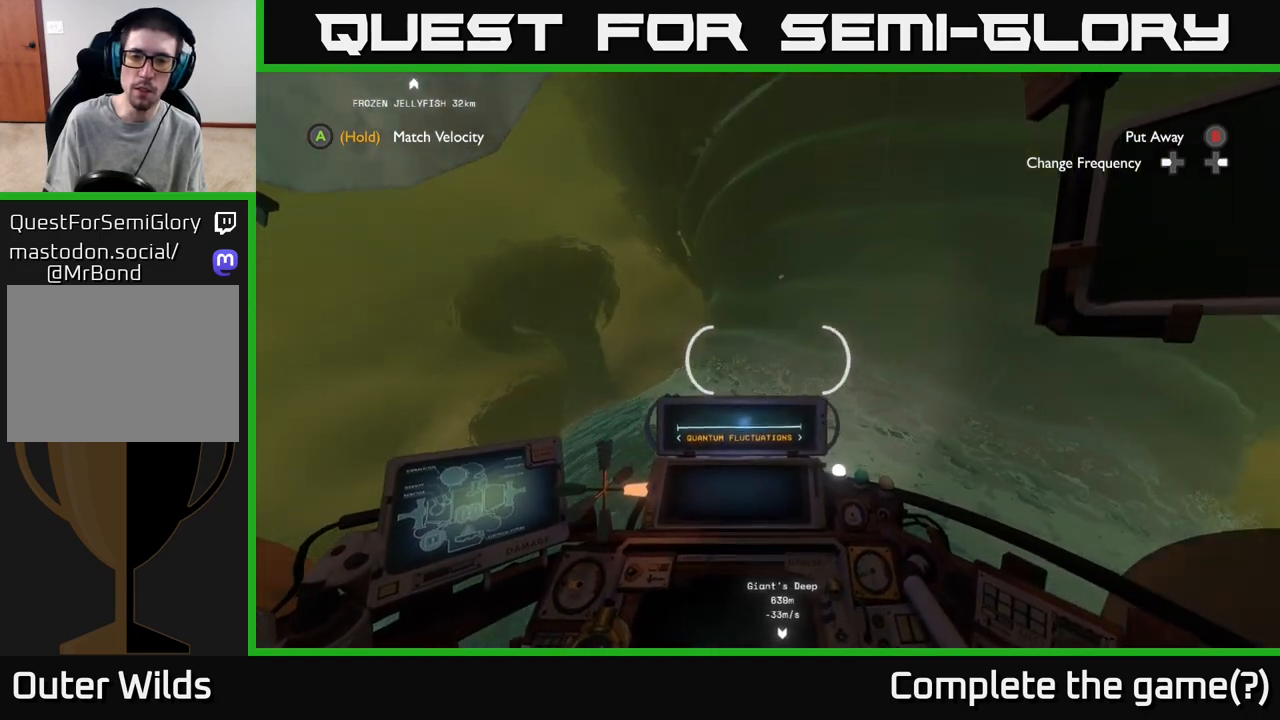
{"buttons": [], "left_stick": "up", "right_stick": "center", "events": [[117, "left_stick", "up-left"], [200, "right_stick", "center"], [467, "left_stick", "up"]]}
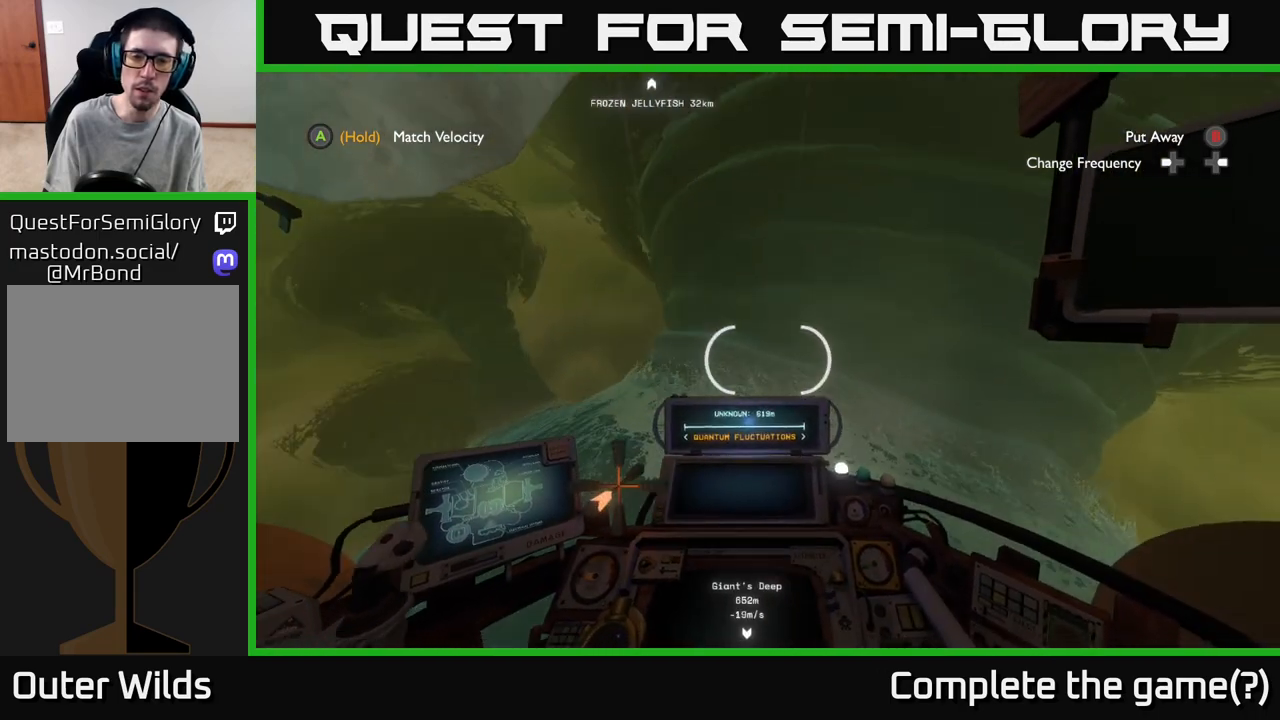
{"buttons": [], "left_stick": "up", "right_stick": "center", "events": []}
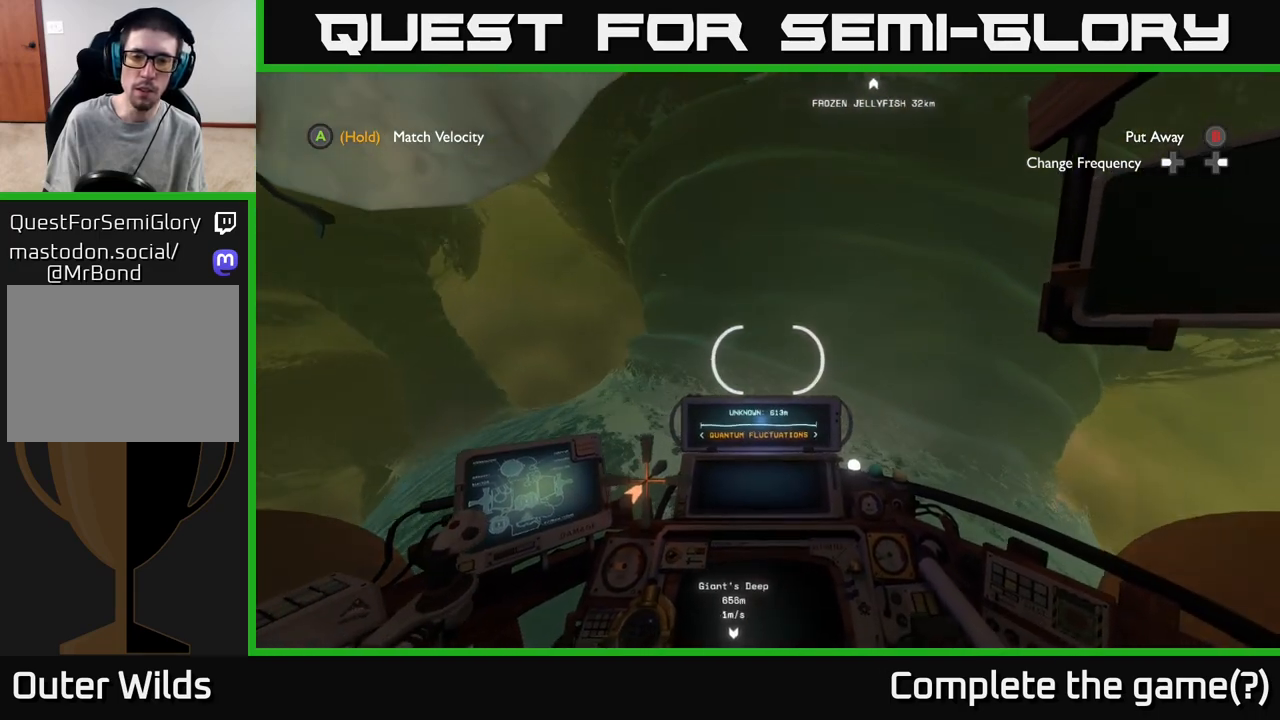
{"buttons": [], "left_stick": "up", "right_stick": "center", "events": []}
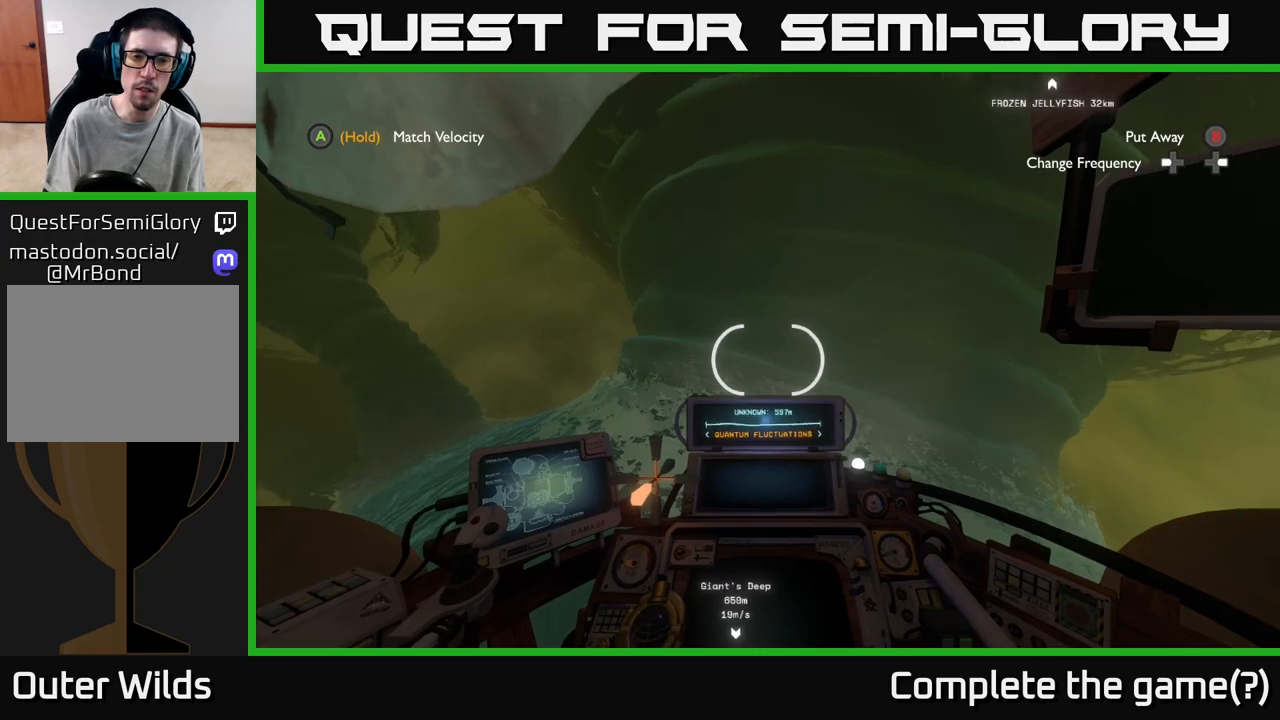
{"buttons": [], "left_stick": "up-left", "right_stick": "center", "events": [[133, "left_stick", "up-left"]]}
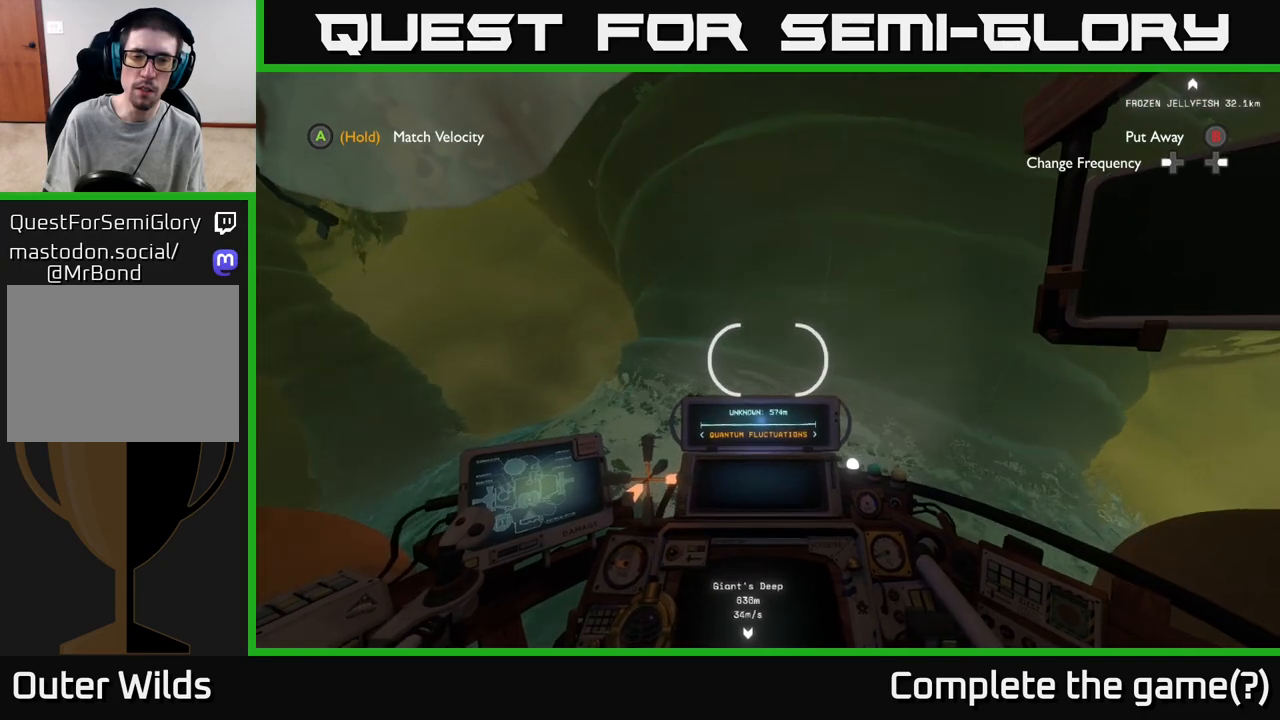
{"buttons": [], "left_stick": "up", "right_stick": "center", "events": [[83, "left_stick", "up"]]}
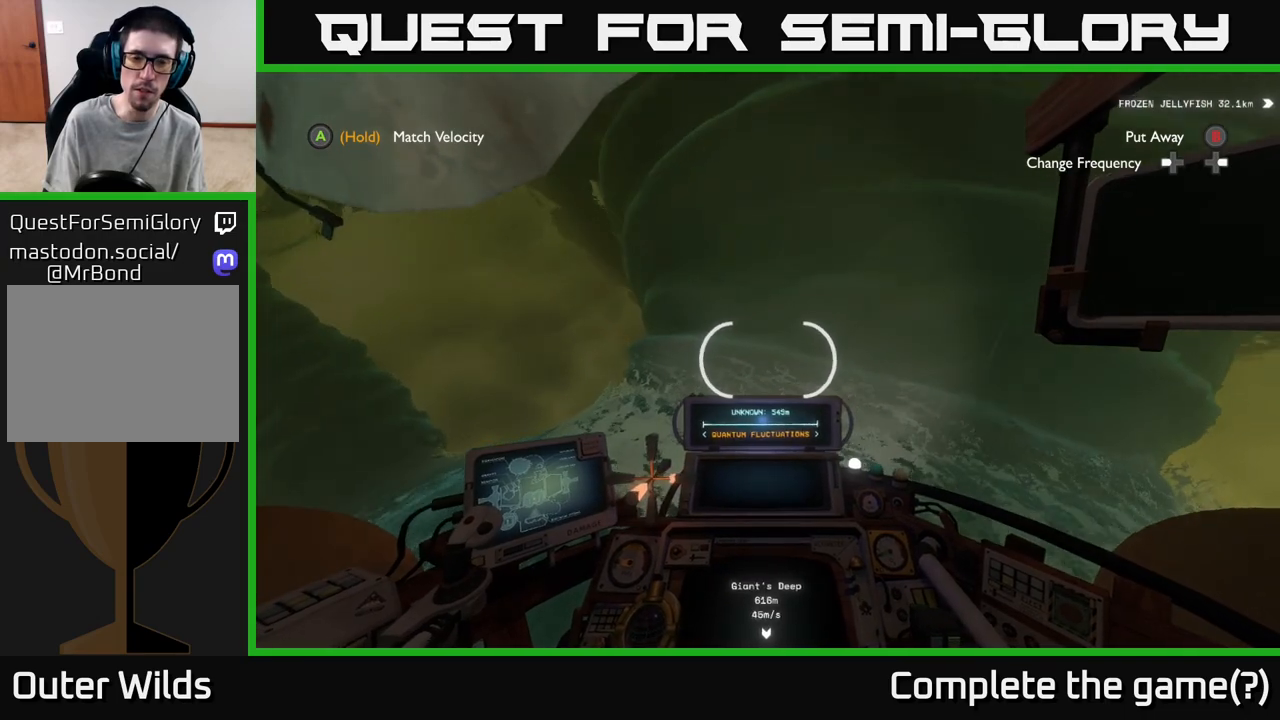
{"buttons": [], "left_stick": "up", "right_stick": "right", "events": [[367, "right_stick", "right"]]}